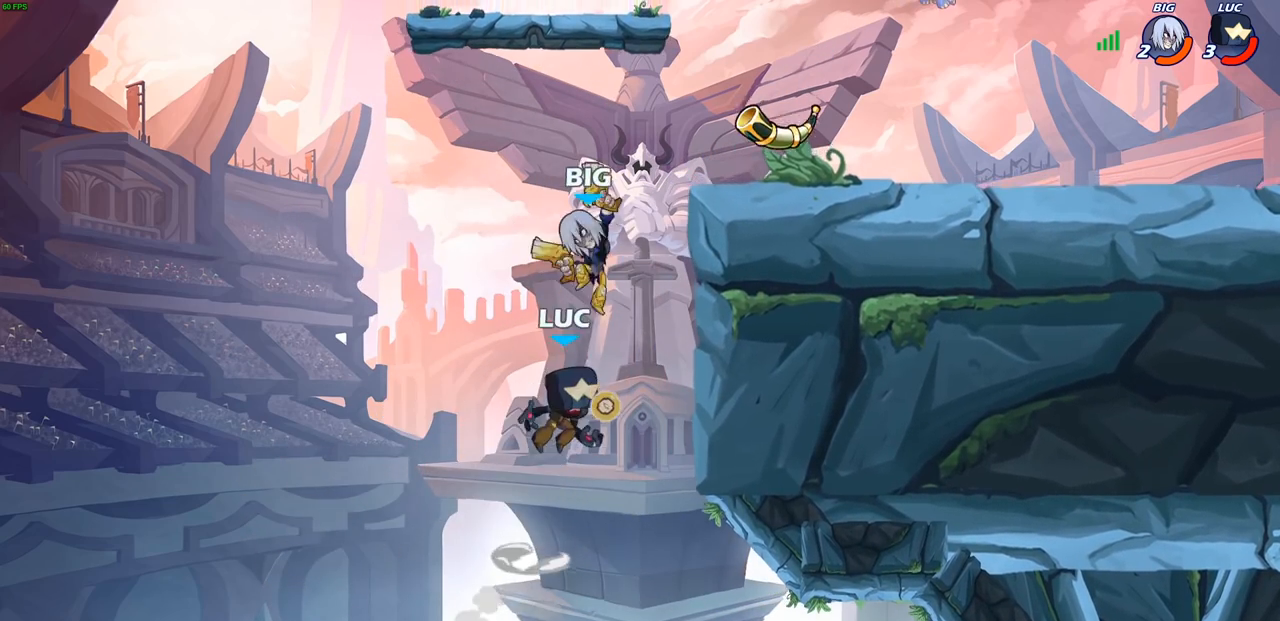
Gameplay with a controller (PlayStation layout); each line is a JSON object with the inputs held at the frame after it. "events" lists button and stick changes between this image and that frame as [ms after this image, input, new state], when the widget could be followed in between. Not read: L3 R3.
{"buttons": ["R2"], "left_stick": "up-right", "right_stick": "center", "events": [[17, "SQUARE", "up"], [50, "left_stick", "up-right"], [400, "R2", "down"]]}
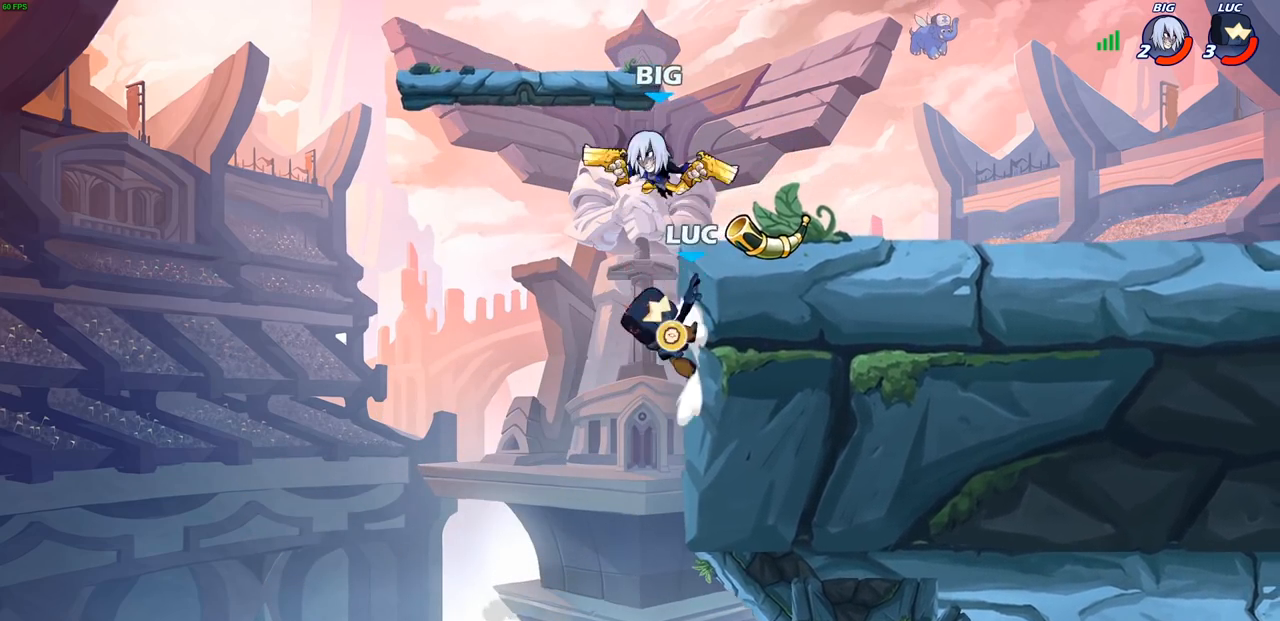
{"buttons": [], "left_stick": "up-right", "right_stick": "center", "events": [[100, "left_stick", "up-left"], [117, "R2", "up"], [267, "left_stick", "up-right"], [300, "CIRCLE", "down"], [400, "CIRCLE", "up"]]}
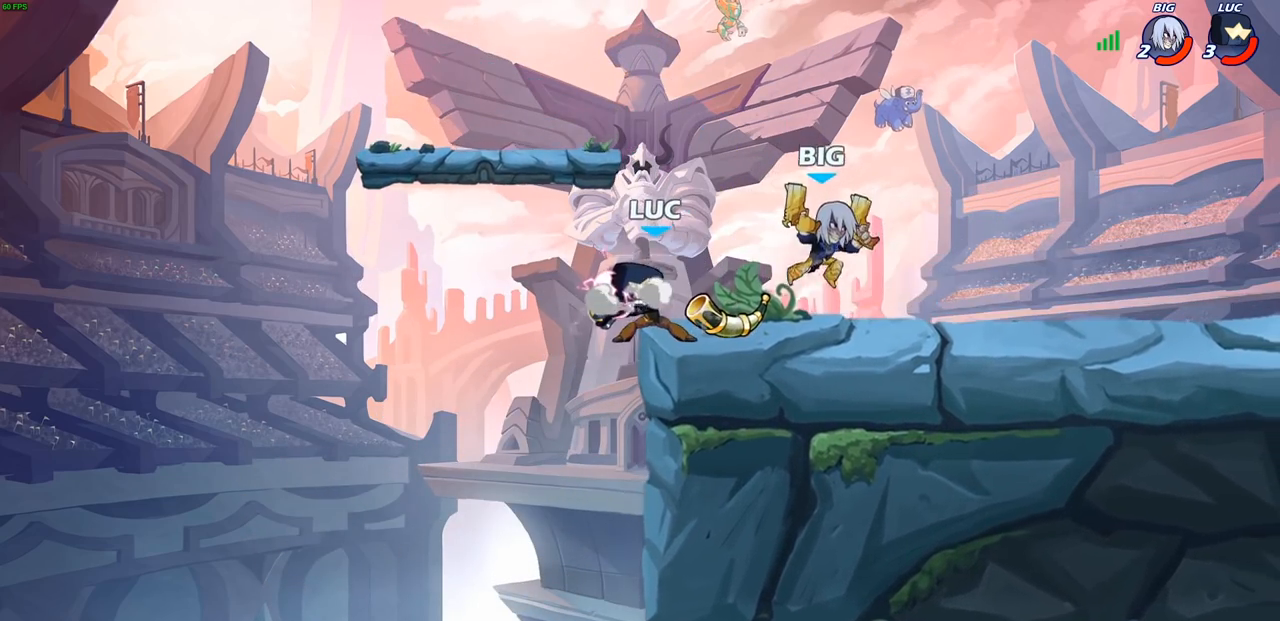
{"buttons": [], "left_stick": "center", "right_stick": "center", "events": [[450, "left_stick", "center"]]}
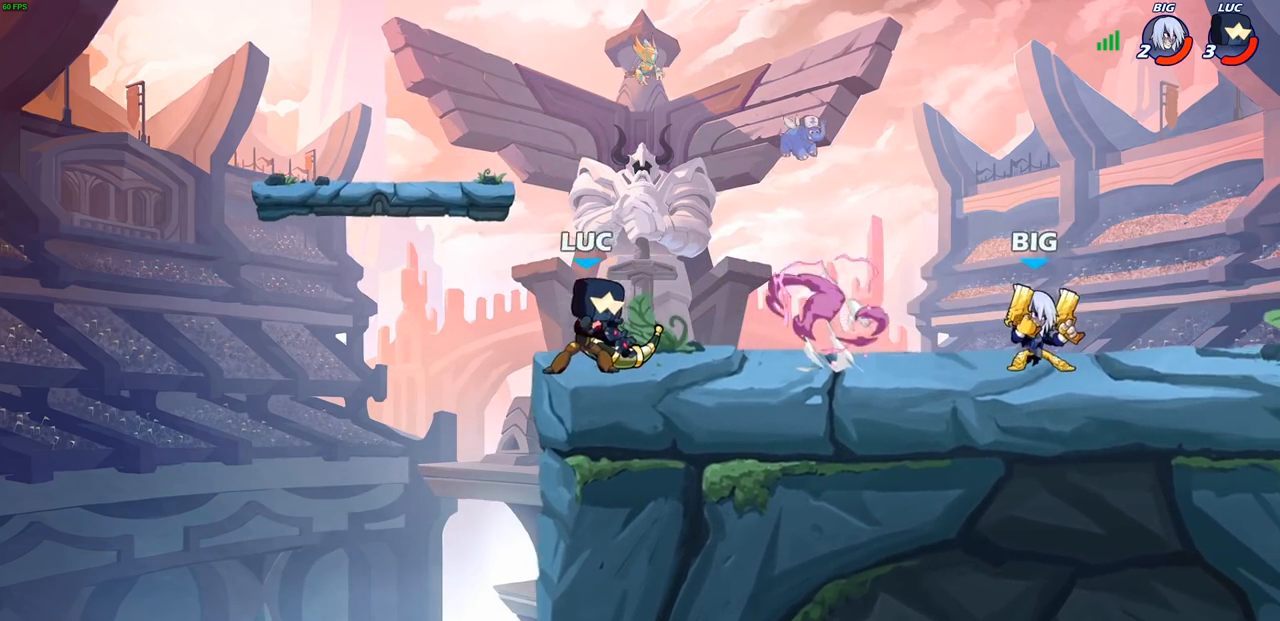
{"buttons": ["R2"], "left_stick": "up-right", "right_stick": "center", "events": [[217, "left_stick", "up-right"], [250, "CROSS", "down"], [383, "R2", "down"], [400, "CROSS", "up"]]}
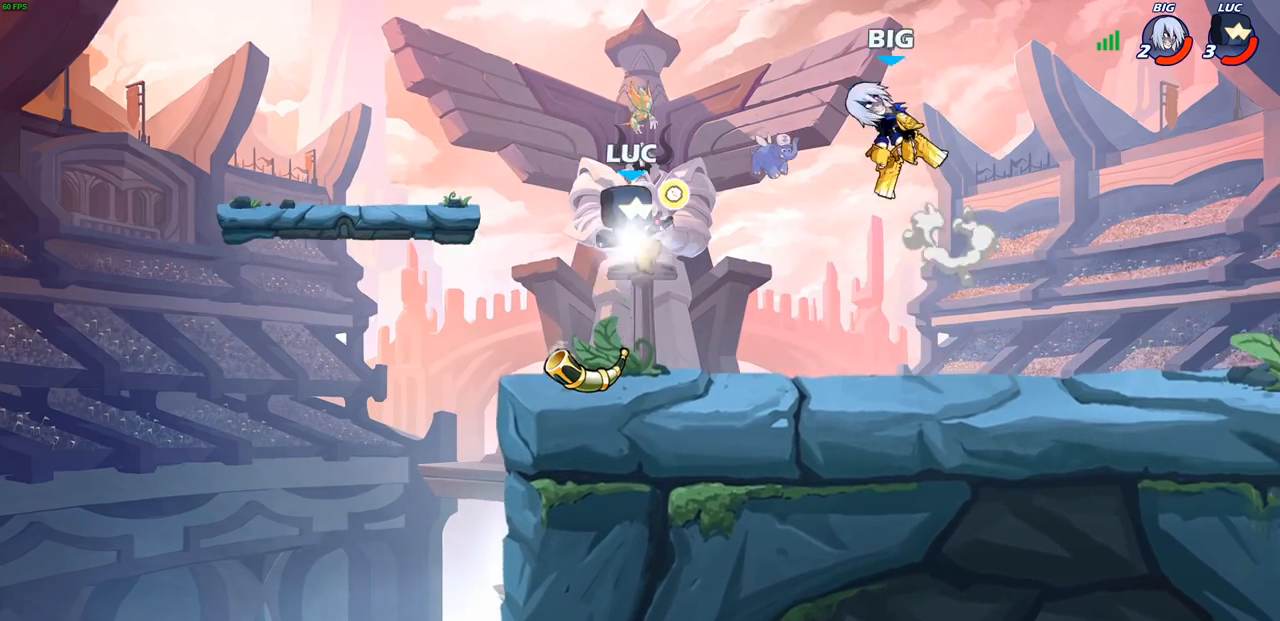
{"buttons": [], "left_stick": "left", "right_stick": "center", "events": [[67, "R2", "up"], [83, "left_stick", "down"], [100, "SQUARE", "down"], [183, "SQUARE", "up"], [183, "left_stick", "left"]]}
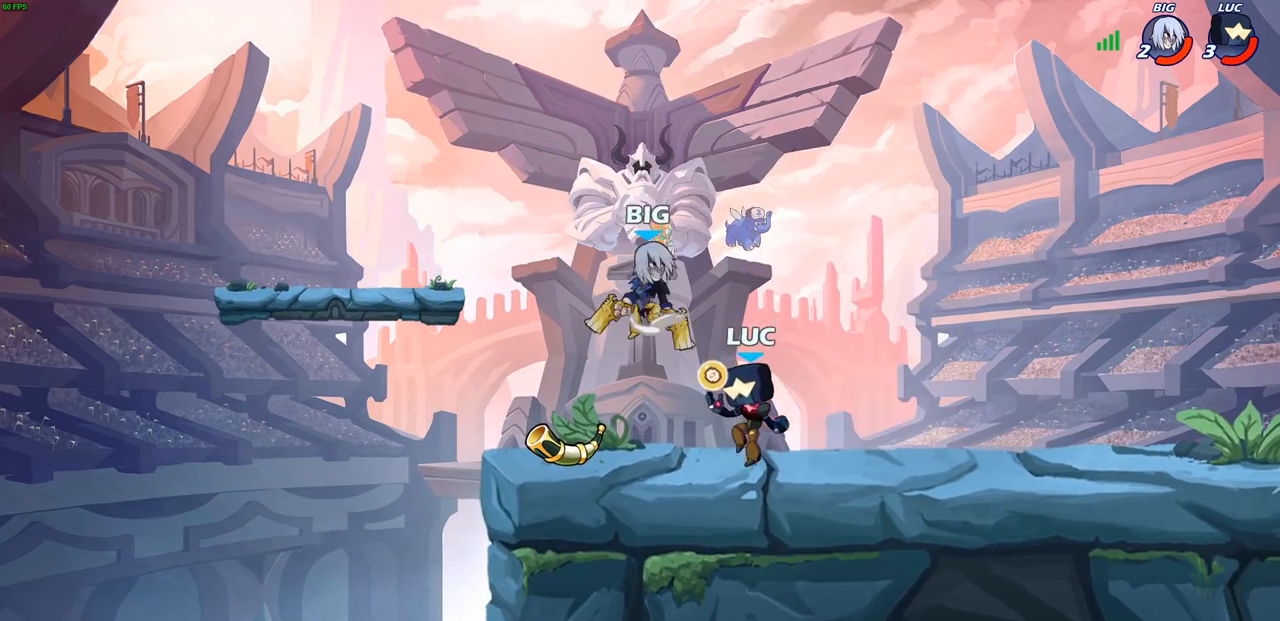
{"buttons": [], "left_stick": "center", "right_stick": "center", "events": [[100, "SQUARE", "down"], [100, "left_stick", "center"], [167, "SQUARE", "up"]]}
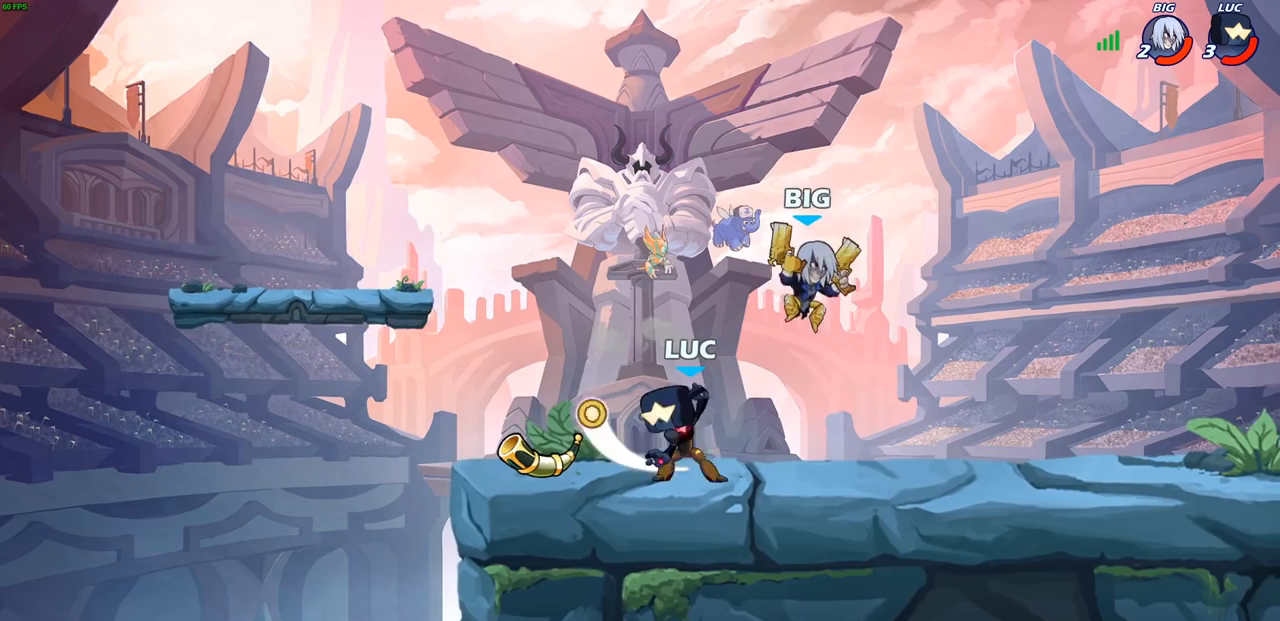
{"buttons": [], "left_stick": "up-right", "right_stick": "center", "events": [[17, "left_stick", "right"], [183, "CROSS", "down"], [250, "left_stick", "up-right"], [267, "R2", "down"], [317, "CROSS", "up"], [500, "R2", "up"]]}
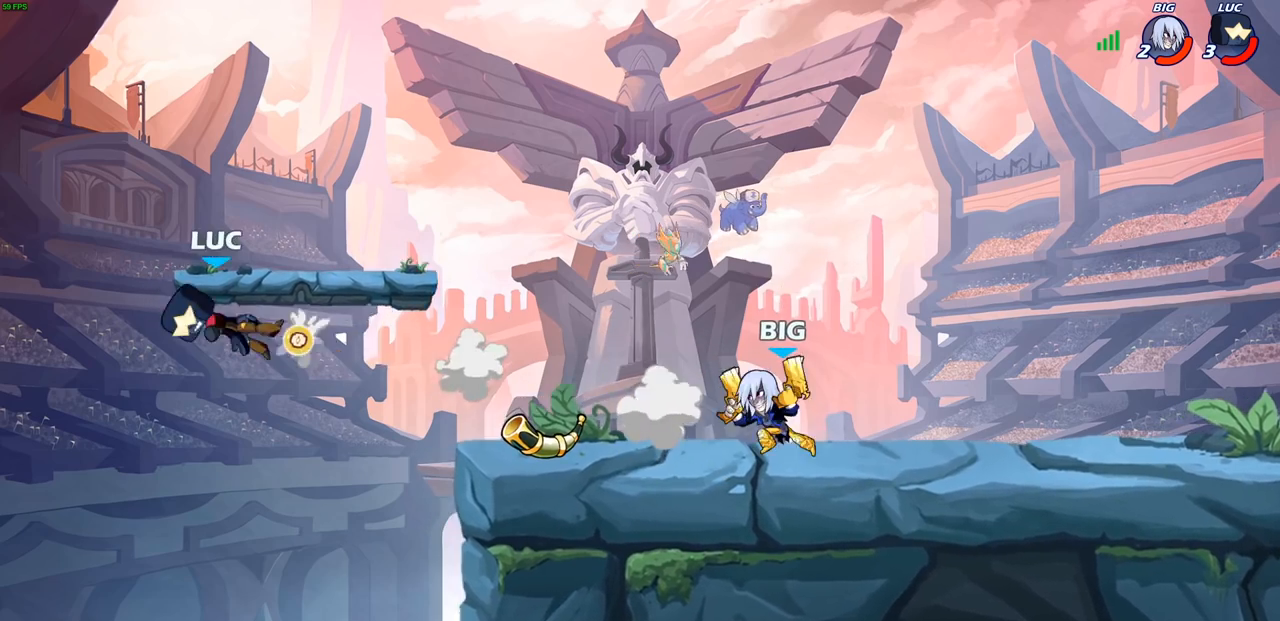
{"buttons": ["CIRCLE"], "left_stick": "center", "right_stick": "center", "events": [[300, "CIRCLE", "down"], [317, "left_stick", "center"], [383, "CIRCLE", "up"], [483, "CIRCLE", "down"]]}
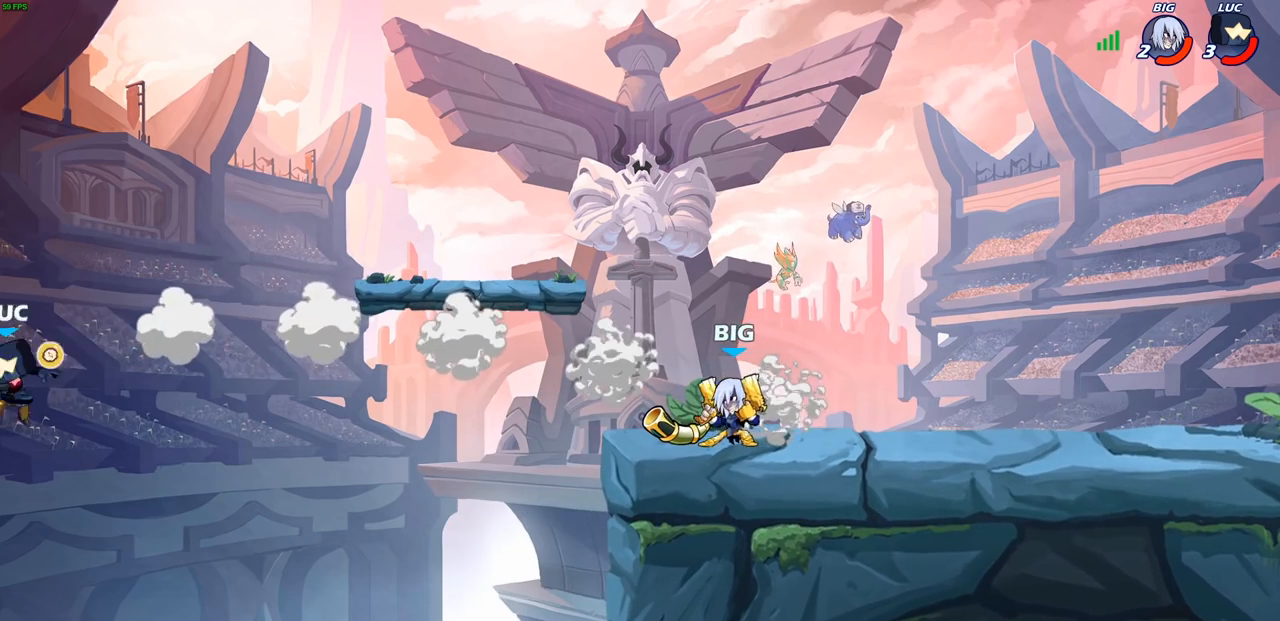
{"buttons": [], "left_stick": "center", "right_stick": "center", "events": [[67, "CIRCLE", "up"], [400, "left_stick", "left"], [483, "left_stick", "center"]]}
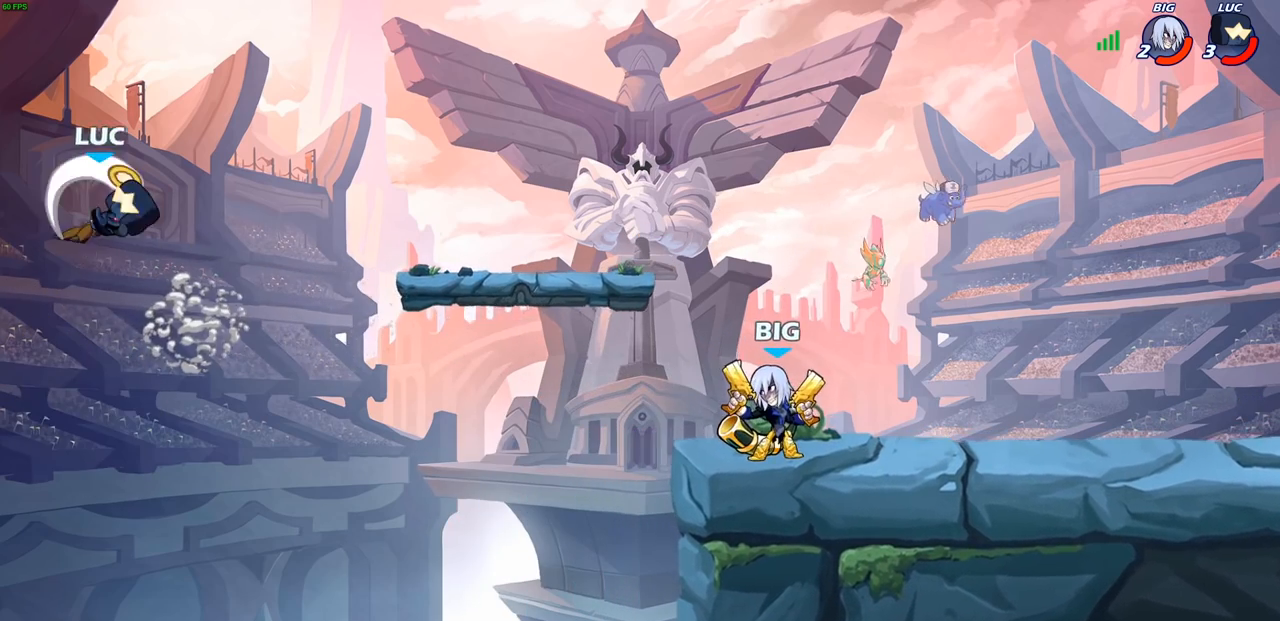
{"buttons": [], "left_stick": "right", "right_stick": "center", "events": [[383, "left_stick", "right"]]}
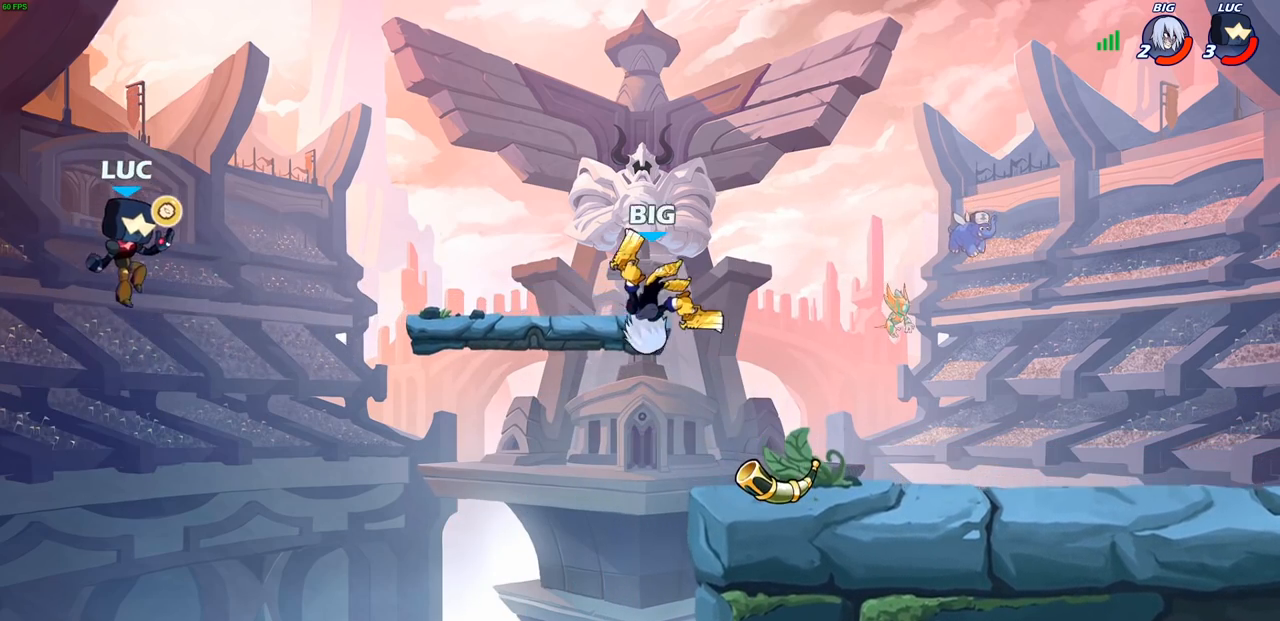
{"buttons": [], "left_stick": "center", "right_stick": "center", "events": [[483, "left_stick", "center"]]}
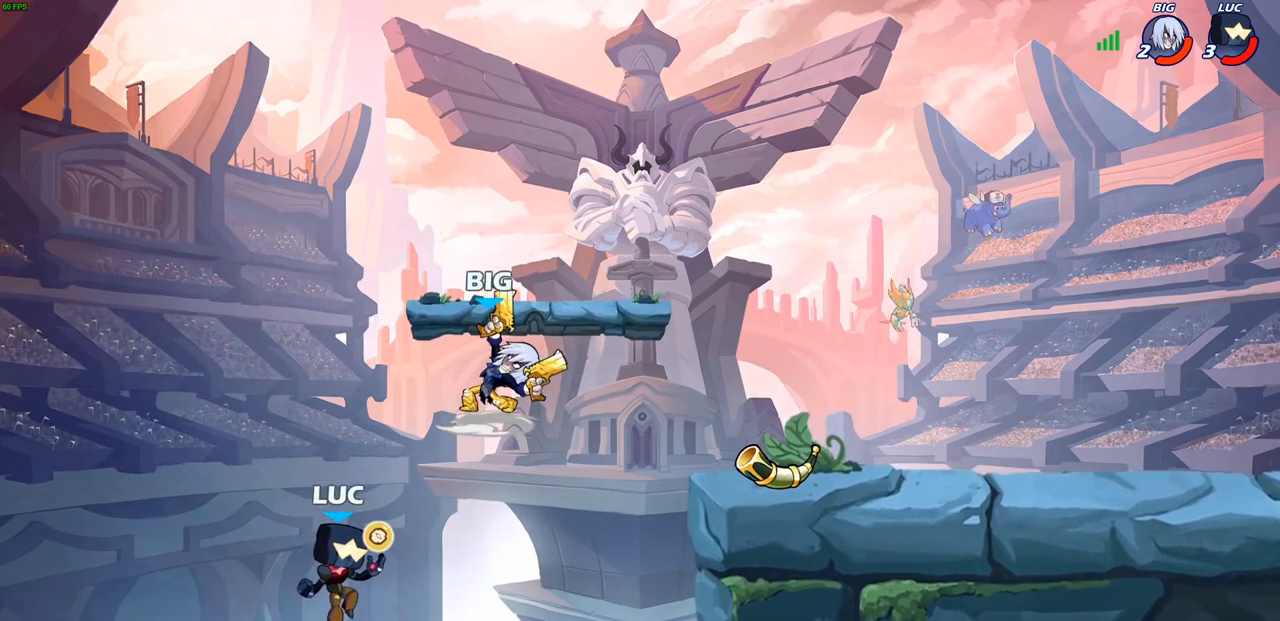
{"buttons": ["CROSS", "SQUARE"], "left_stick": "center", "right_stick": "center", "events": [[217, "CROSS", "down"], [333, "CROSS", "up"], [417, "CROSS", "down"], [500, "SQUARE", "down"]]}
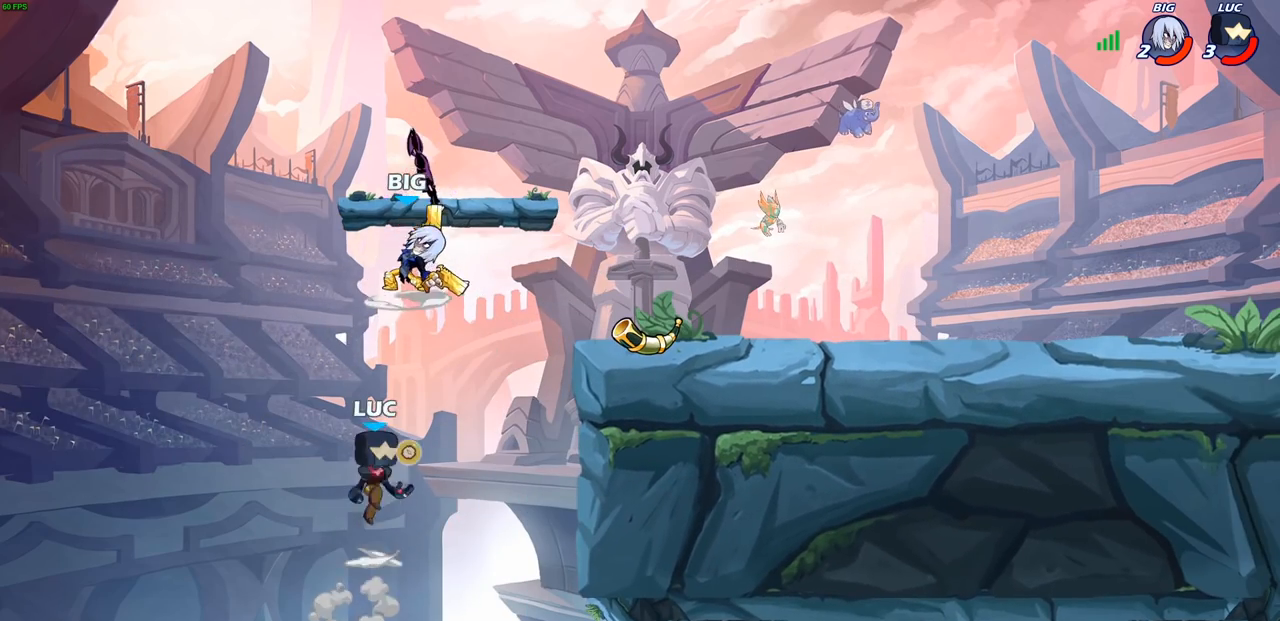
{"buttons": ["R2"], "left_stick": "up-right", "right_stick": "center", "events": [[17, "CROSS", "up"], [67, "SQUARE", "up"], [117, "left_stick", "left"], [200, "left_stick", "center"], [333, "left_stick", "up-right"], [467, "R2", "down"]]}
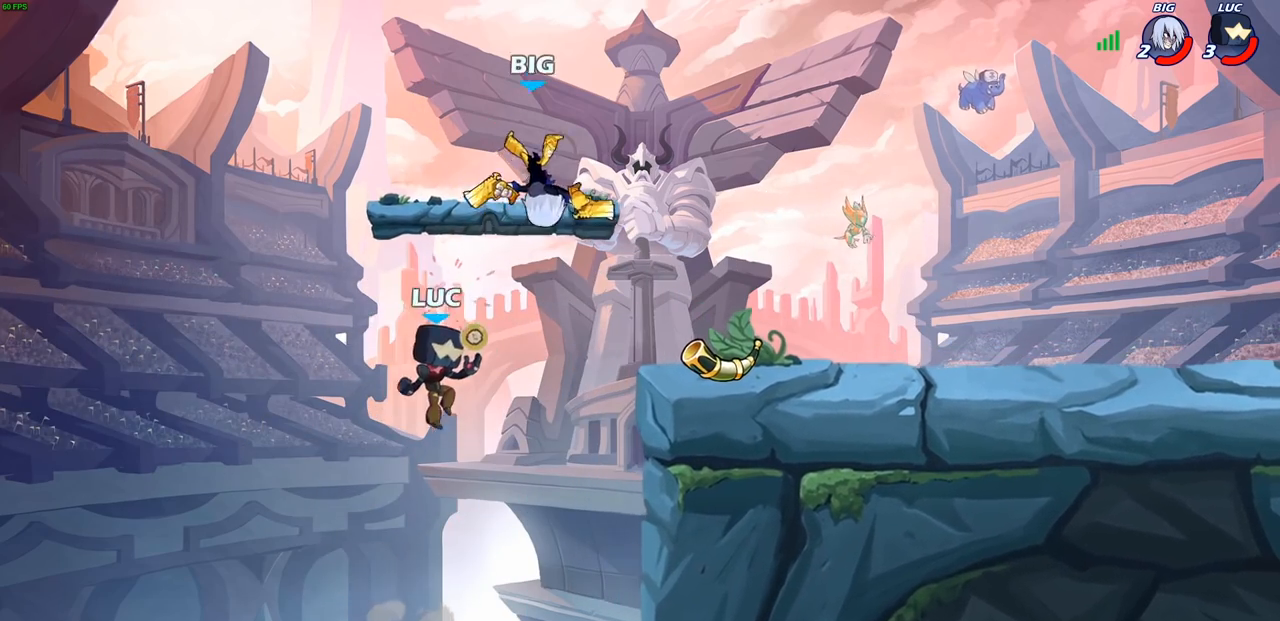
{"buttons": [], "left_stick": "down-left", "right_stick": "center", "events": [[150, "R2", "up"], [167, "left_stick", "center"], [400, "left_stick", "down-left"]]}
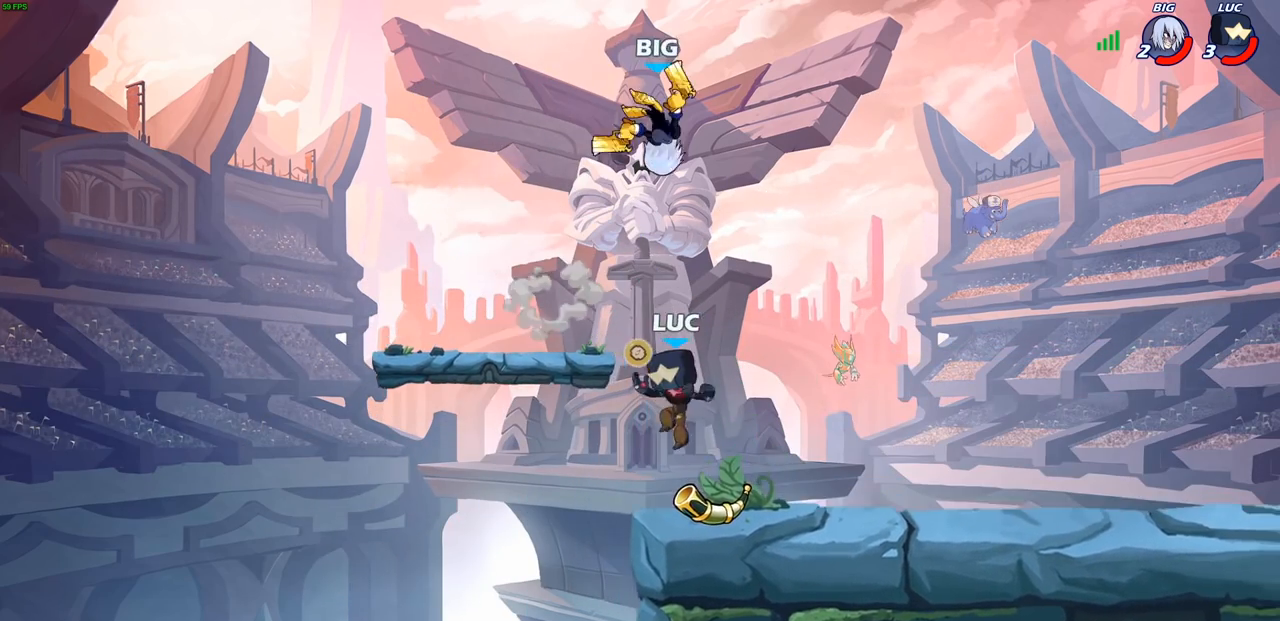
{"buttons": [], "left_stick": "right", "right_stick": "center", "events": [[67, "left_stick", "down-right"], [183, "left_stick", "center"], [217, "CROSS", "down"], [283, "SQUARE", "down"], [300, "CROSS", "up"], [350, "SQUARE", "up"], [467, "left_stick", "right"]]}
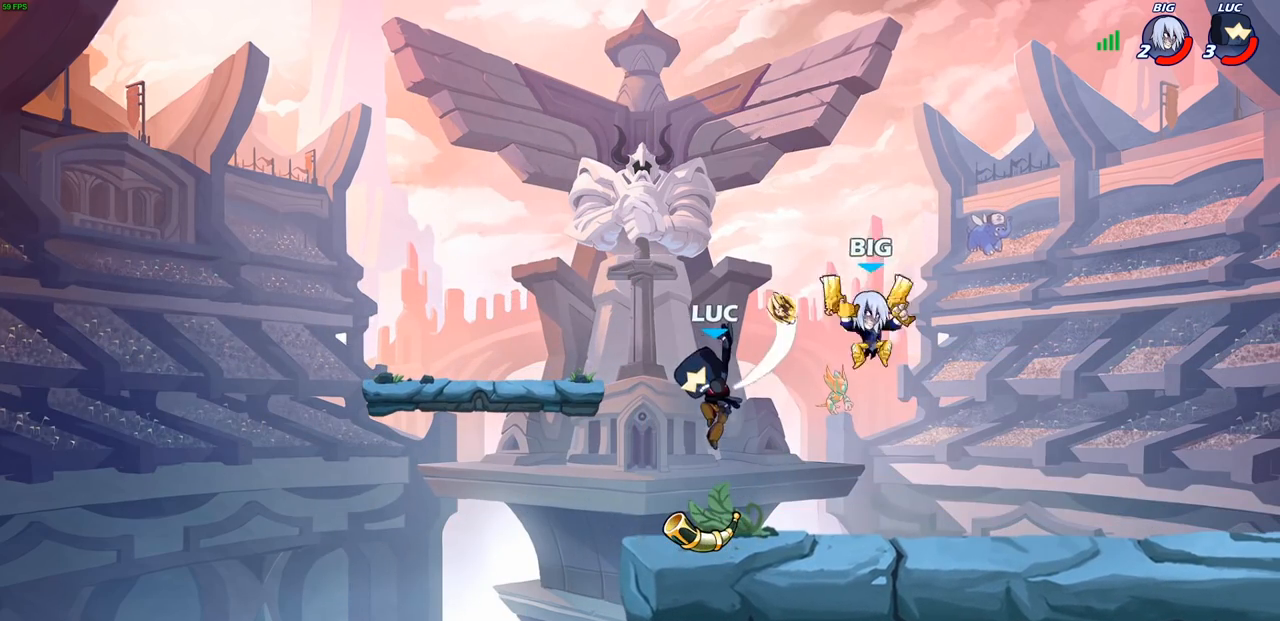
{"buttons": [], "left_stick": "center", "right_stick": "center", "events": [[300, "left_stick", "down"], [333, "SQUARE", "down"], [400, "SQUARE", "up"], [450, "left_stick", "center"]]}
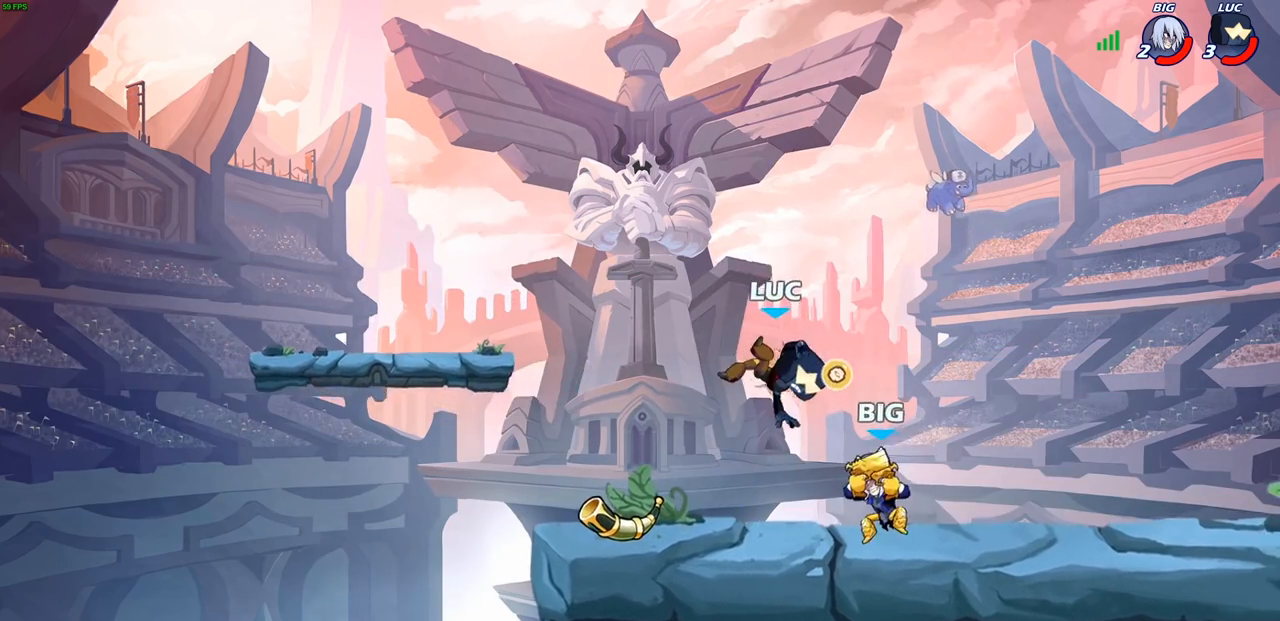
{"buttons": ["R2"], "left_stick": "right", "right_stick": "center", "events": [[217, "left_stick", "right"], [333, "R2", "down"]]}
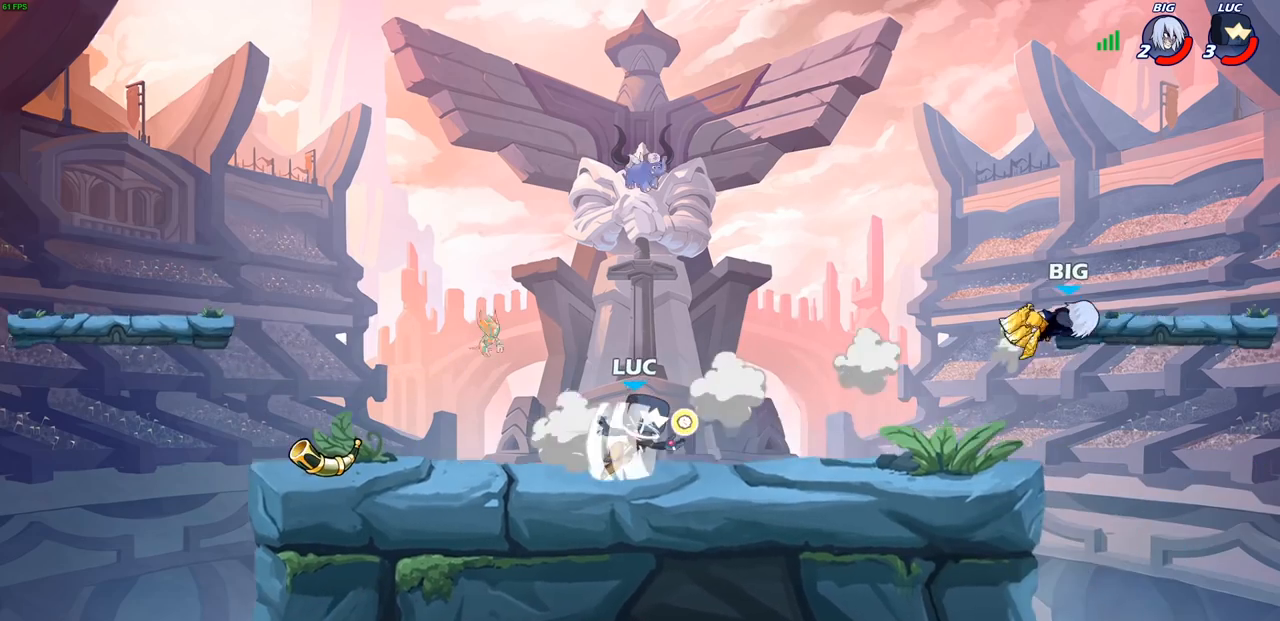
{"buttons": ["CIRCLE"], "left_stick": "right", "right_stick": "center", "events": [[17, "R2", "up"], [100, "CIRCLE", "down"]]}
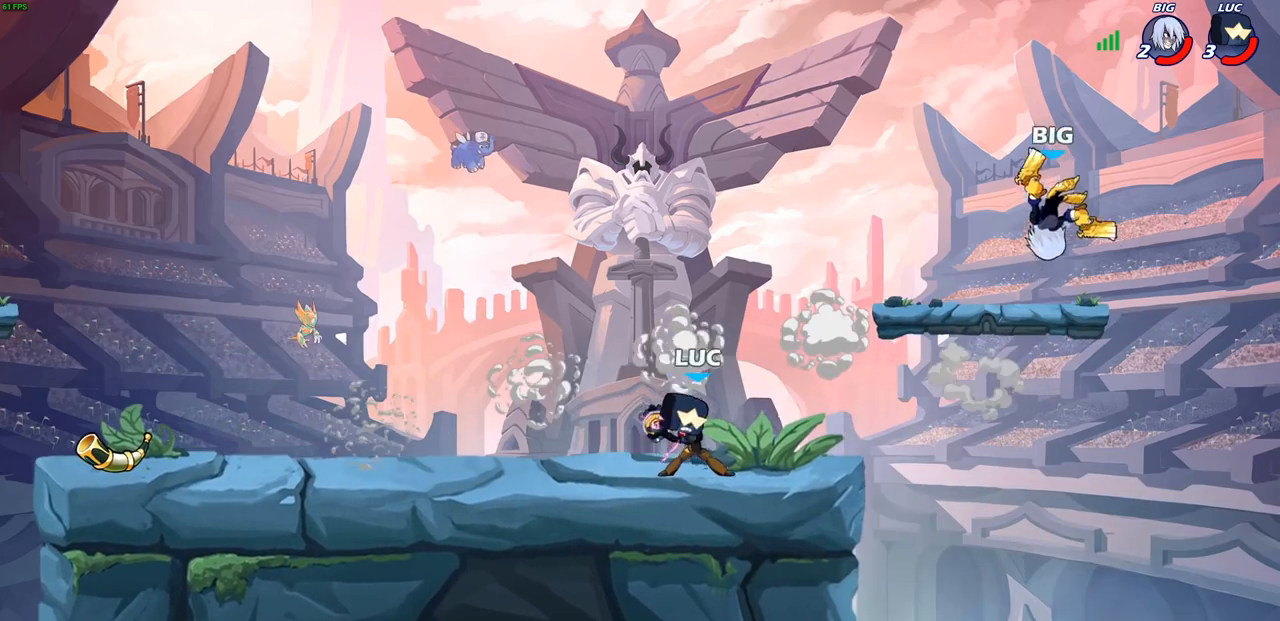
{"buttons": [], "left_stick": "center", "right_stick": "center", "events": [[33, "left_stick", "center"], [300, "CIRCLE", "up"]]}
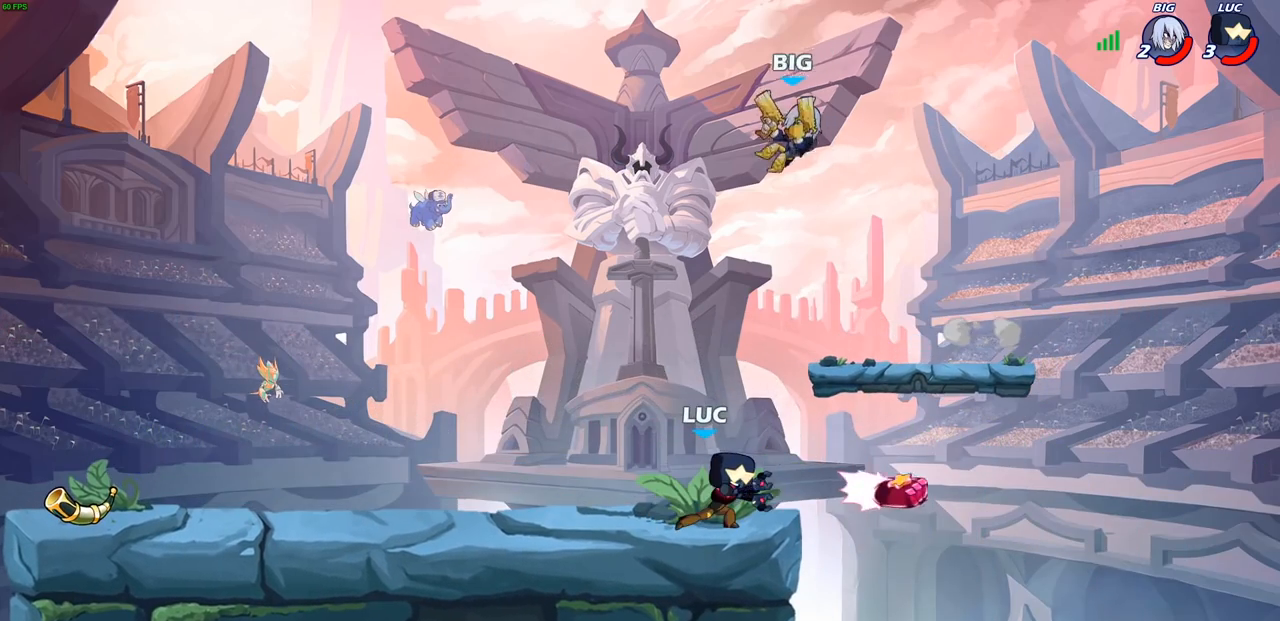
{"buttons": ["R2"], "left_stick": "up", "right_stick": "center", "events": [[283, "left_stick", "up-left"], [333, "CROSS", "down"], [433, "CROSS", "up"], [467, "R2", "down"], [500, "left_stick", "up"]]}
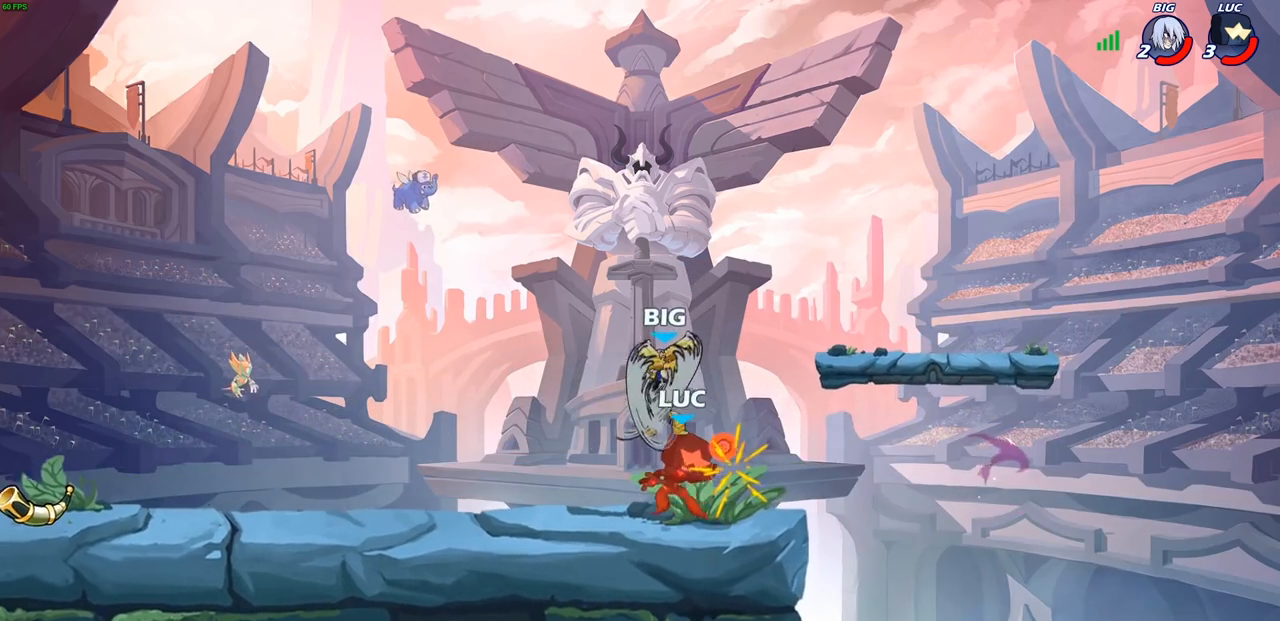
{"buttons": [], "left_stick": "center", "right_stick": "center", "events": [[133, "left_stick", "center"], [183, "R2", "up"], [283, "left_stick", "right"], [433, "left_stick", "center"]]}
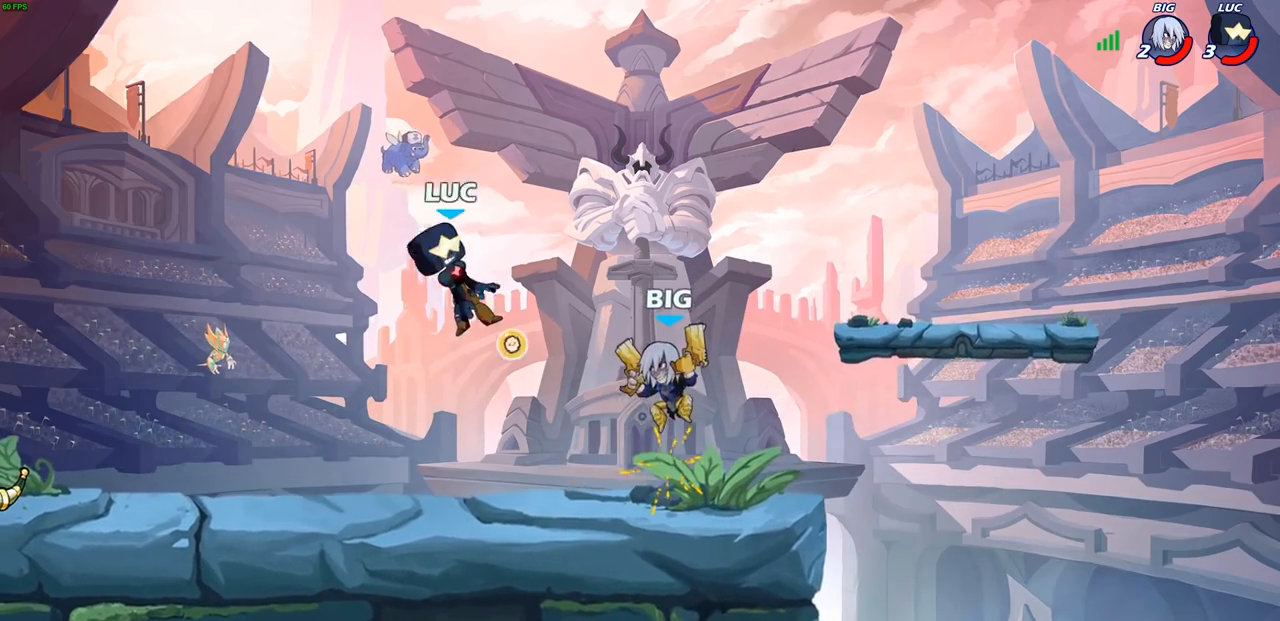
{"buttons": [], "left_stick": "down-left", "right_stick": "center", "events": [[17, "left_stick", "left"], [133, "R2", "down"], [133, "left_stick", "down-left"], [383, "R2", "up"]]}
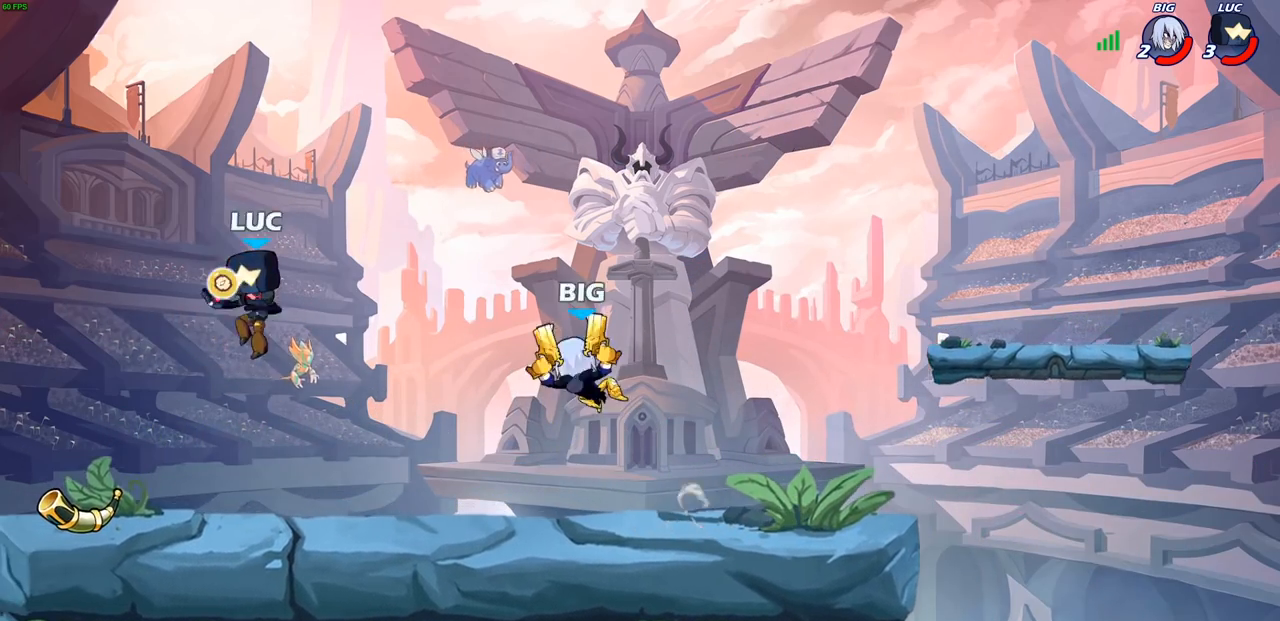
{"buttons": [], "left_stick": "center", "right_stick": "center", "events": [[150, "left_stick", "down-right"], [217, "left_stick", "right"], [267, "R2", "down"], [317, "CIRCLE", "down"], [317, "left_stick", "center"], [350, "R2", "up"], [383, "CIRCLE", "up"]]}
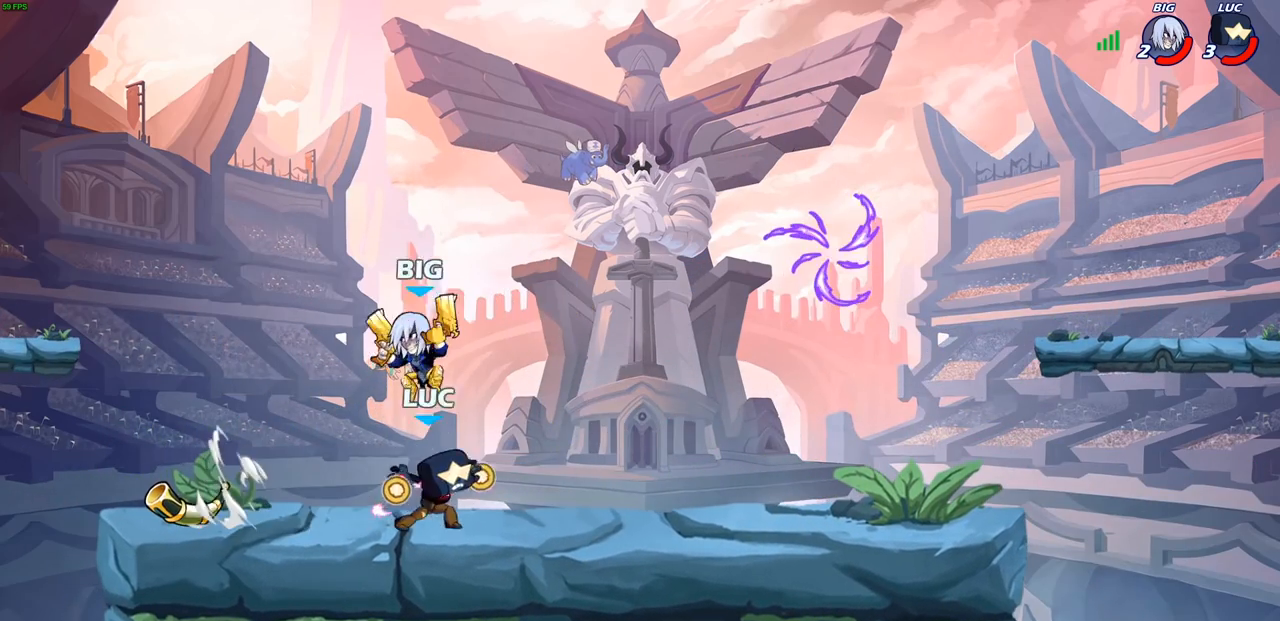
{"buttons": [], "left_stick": "left", "right_stick": "center", "events": [[83, "left_stick", "left"]]}
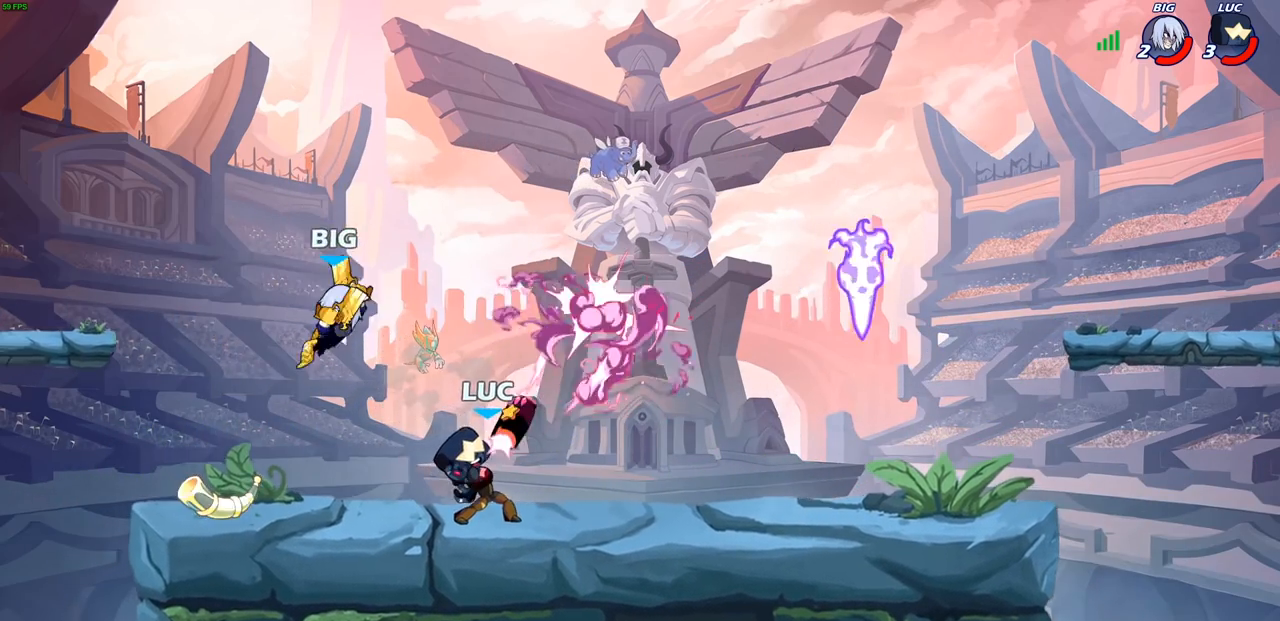
{"buttons": [], "left_stick": "center", "right_stick": "center", "events": [[217, "CROSS", "down"], [267, "R2", "down"], [350, "CROSS", "up"], [350, "left_stick", "up"], [417, "left_stick", "center"], [433, "R2", "up"]]}
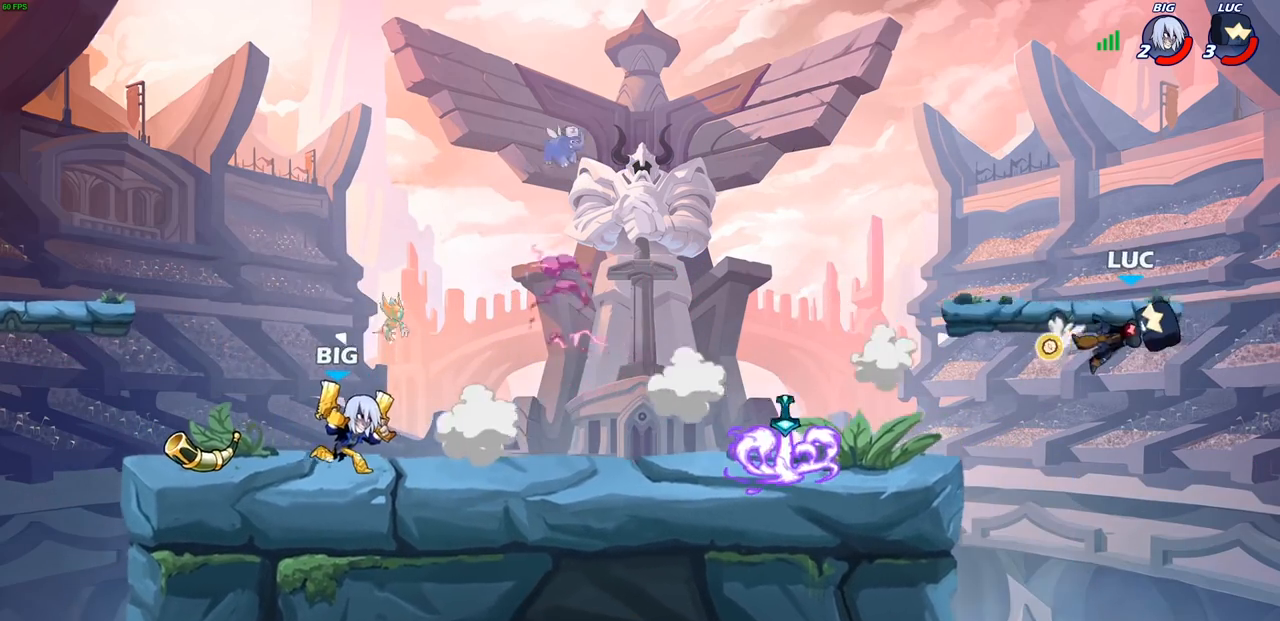
{"buttons": [], "left_stick": "center", "right_stick": "center", "events": [[83, "left_stick", "left"], [350, "CIRCLE", "down"], [383, "left_stick", "center"], [417, "CIRCLE", "up"]]}
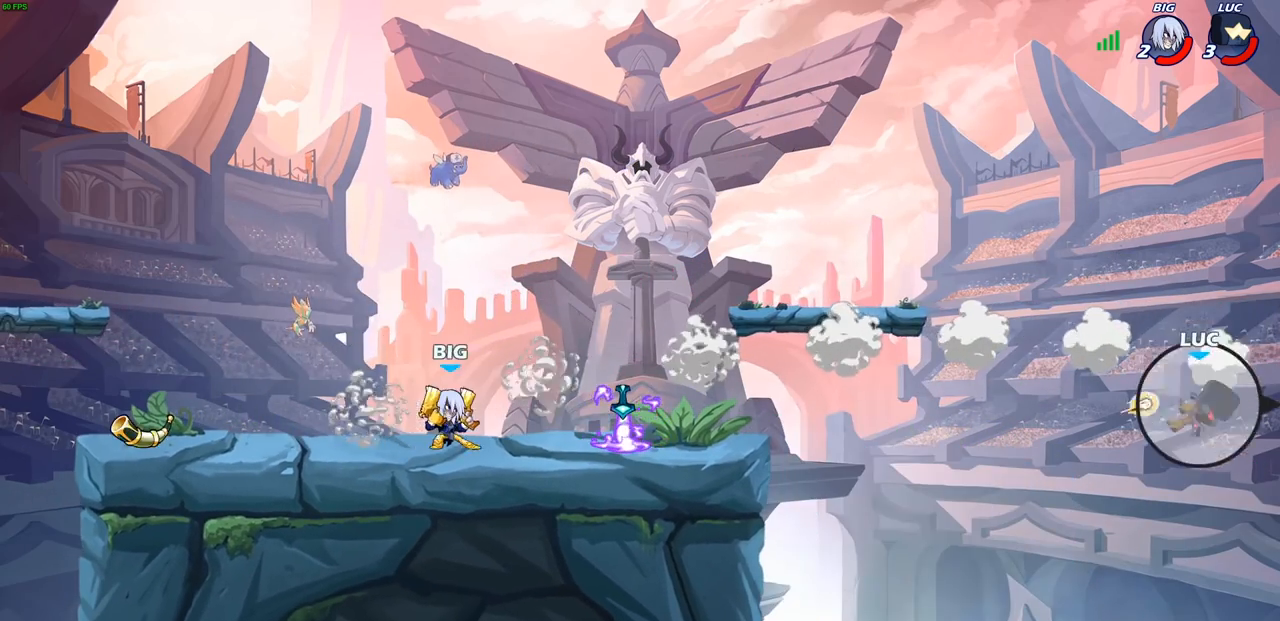
{"buttons": [], "left_stick": "center", "right_stick": "center", "events": [[17, "CIRCLE", "down"], [100, "CIRCLE", "up"], [183, "CIRCLE", "down"], [267, "CIRCLE", "up"]]}
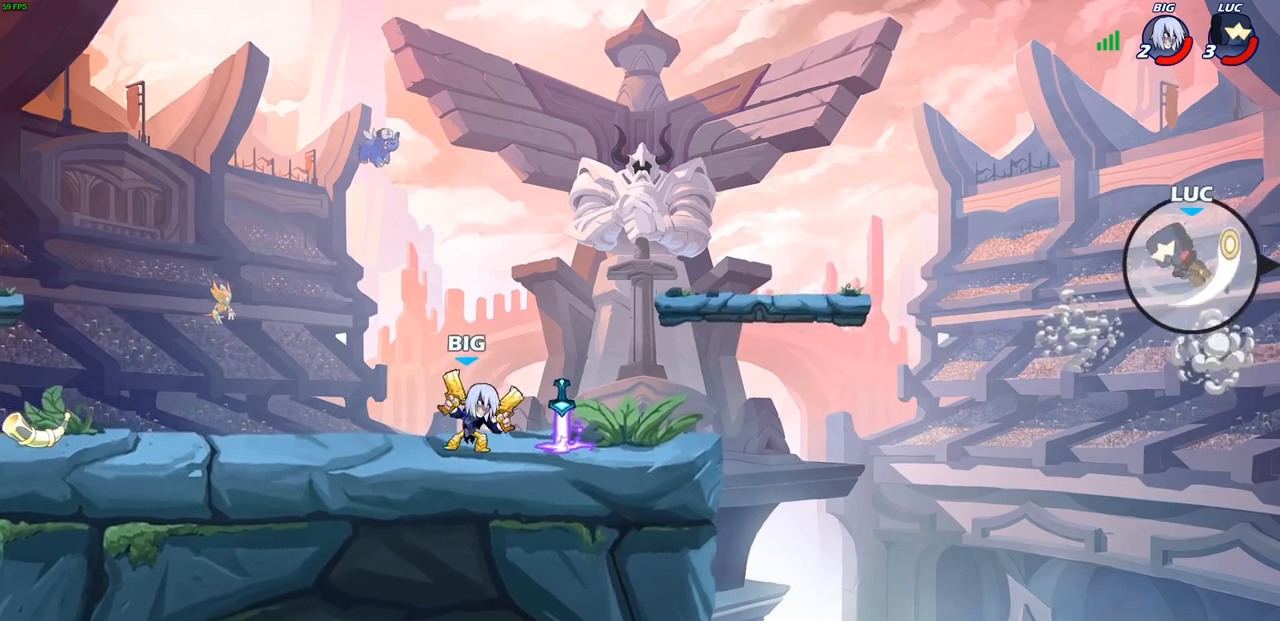
{"buttons": [], "left_stick": "left", "right_stick": "center", "events": [[100, "left_stick", "left"]]}
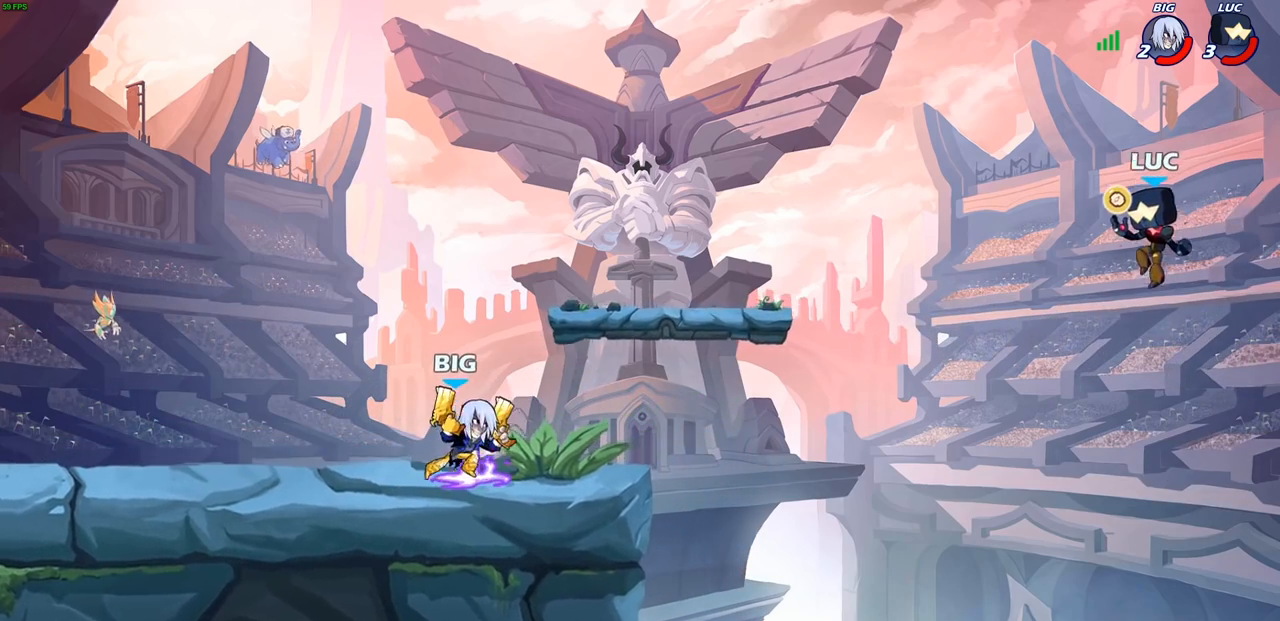
{"buttons": [], "left_stick": "down-left", "right_stick": "center", "events": [[233, "CROSS", "down"], [300, "left_stick", "down-left"], [333, "SQUARE", "down"], [367, "CROSS", "up"], [433, "SQUARE", "up"]]}
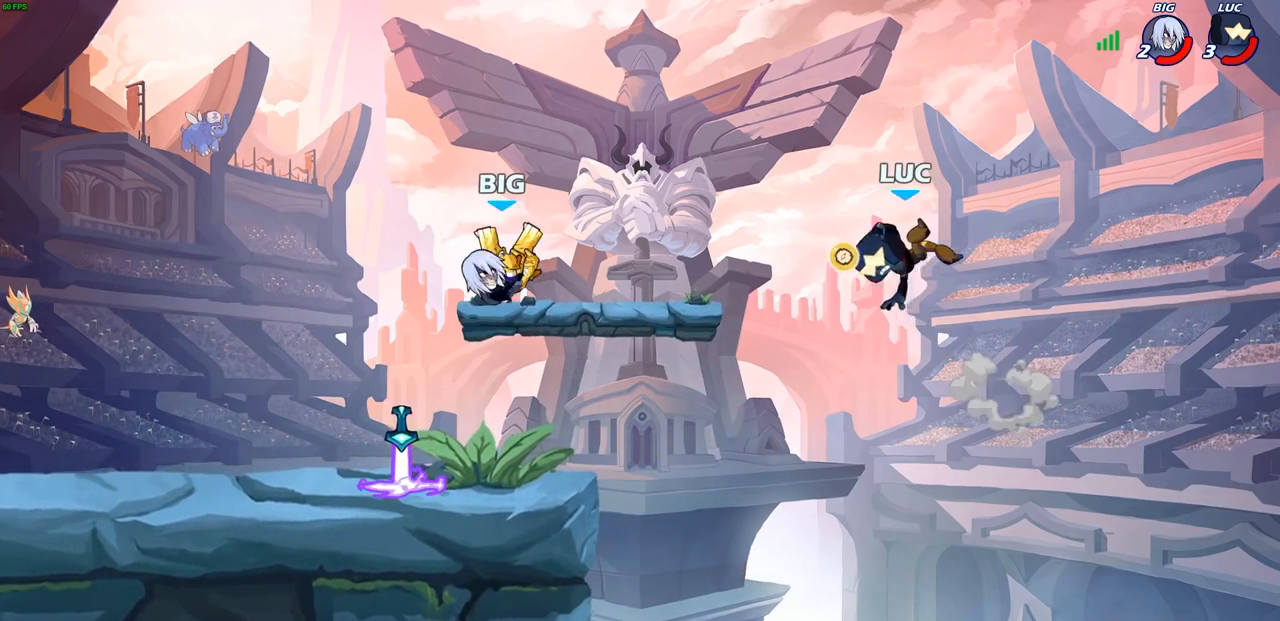
{"buttons": [], "left_stick": "down-left", "right_stick": "center", "events": [[17, "left_stick", "center"], [167, "left_stick", "right"], [400, "left_stick", "down-left"]]}